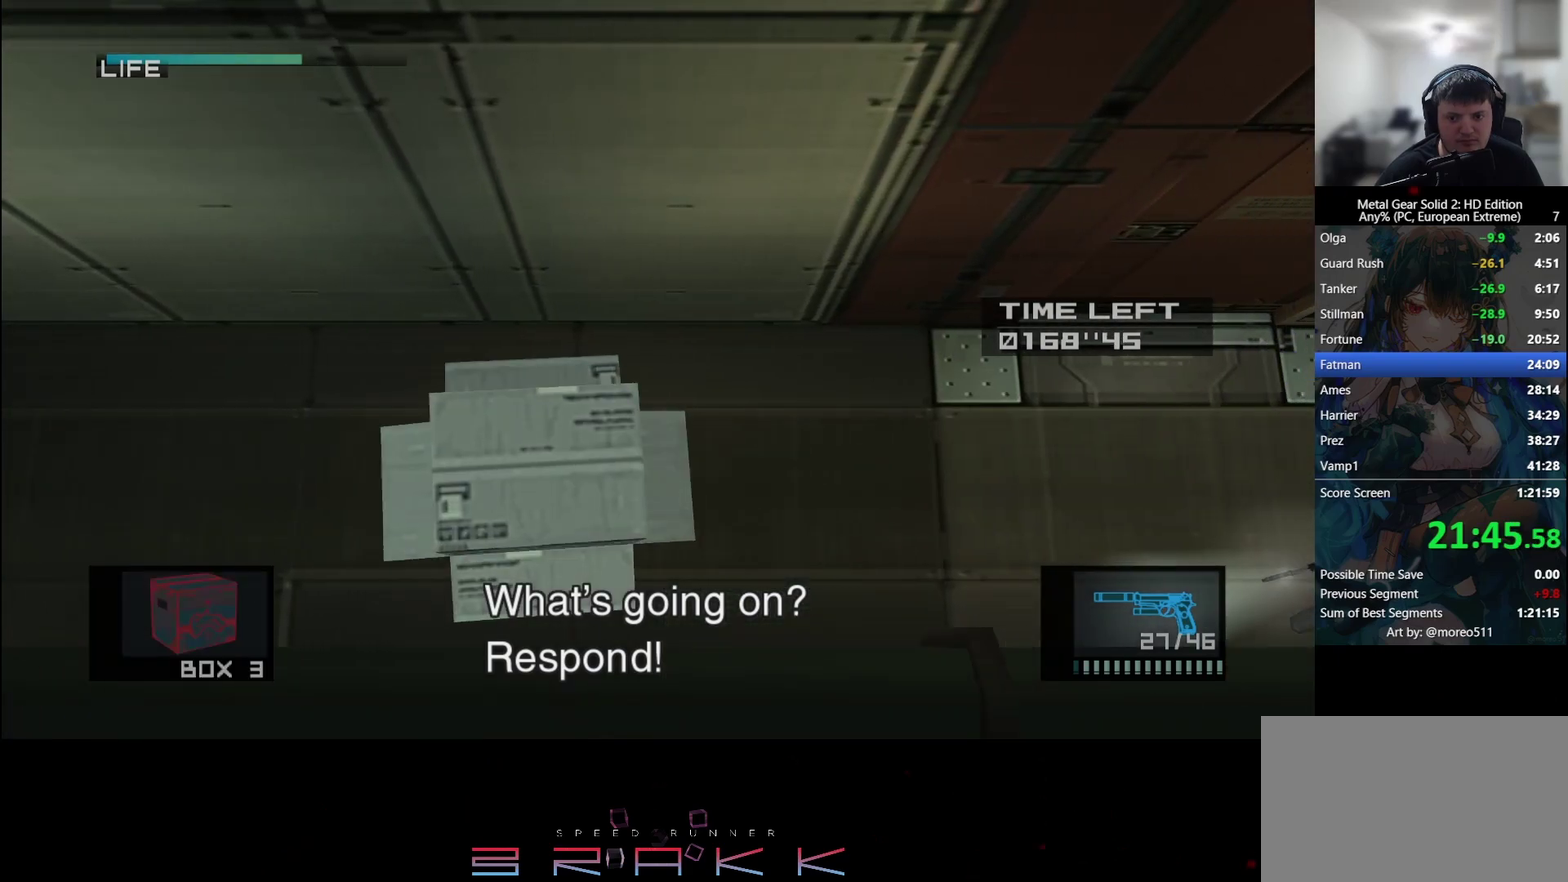
Gameplay with a controller (PlayStation layout); each line is a JSON object with the inputs held at the frame after it. "events" lists button and stick changes between this image and that frame as [ms after this image, input, new state], when the widget could be followed in between. Not read: right_stick.
{"buttons": [], "left_stick": "right"}
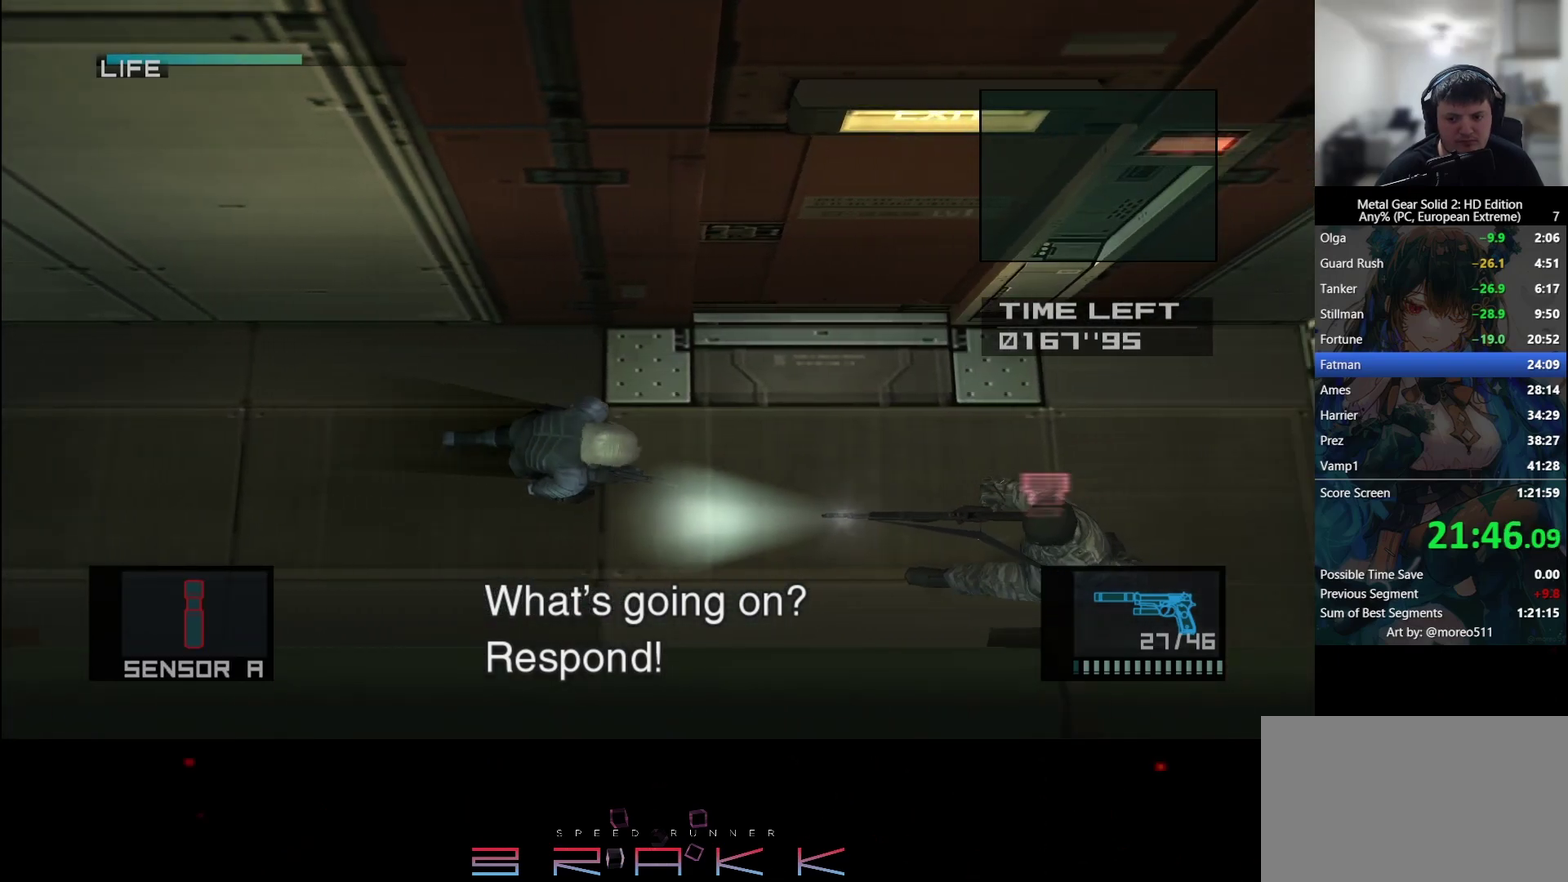
{"buttons": [], "left_stick": "up", "events": [[167, "left_stick", "up-right"], [267, "left_stick", "up"]]}
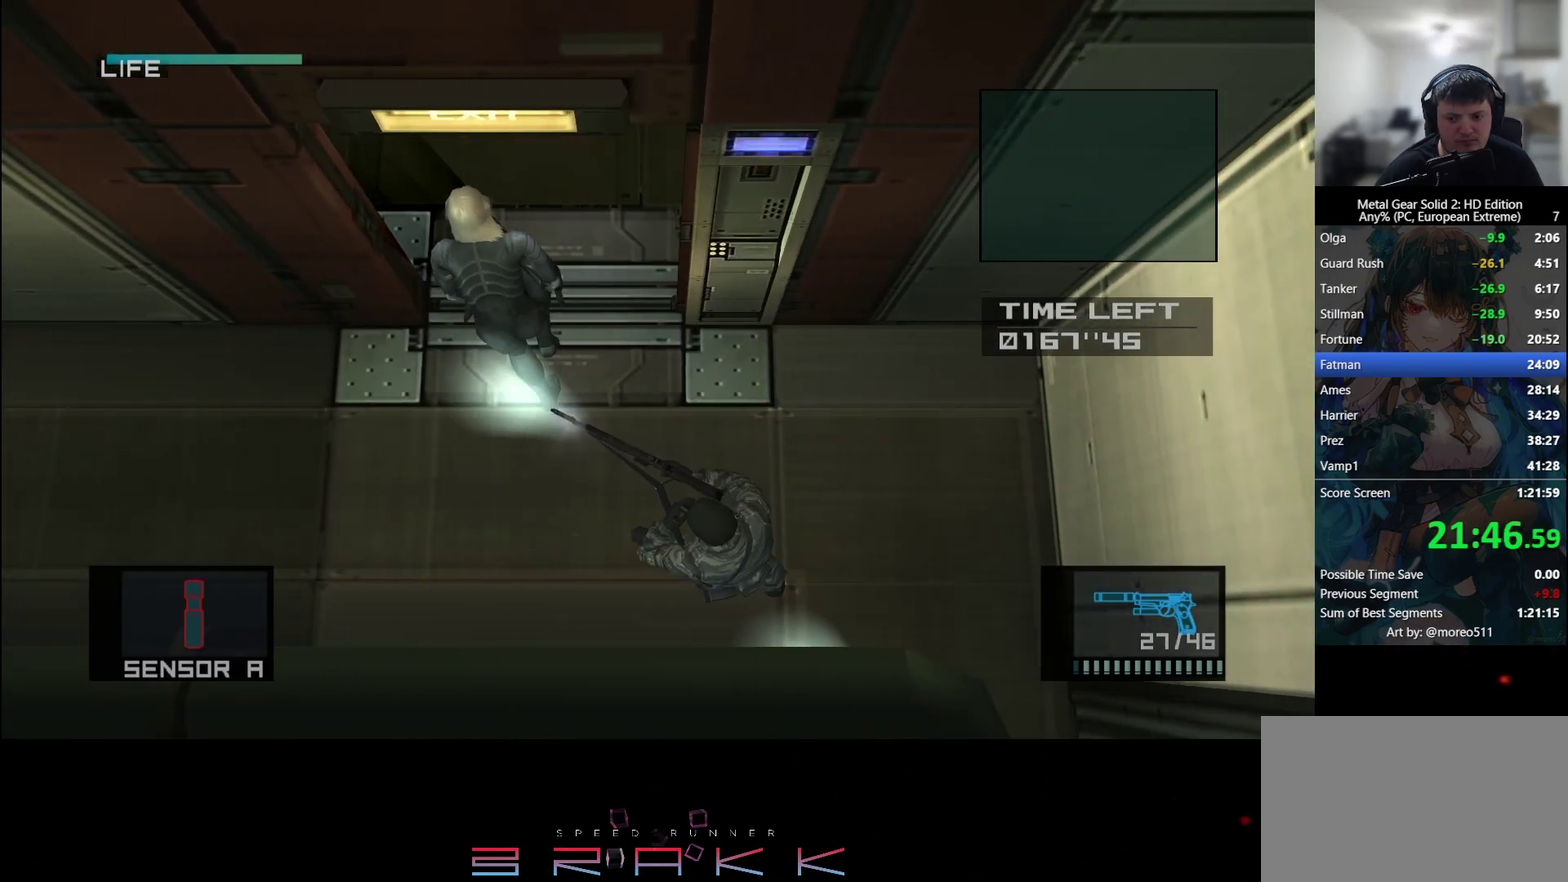
{"buttons": ["SQUARE"], "left_stick": "center"}
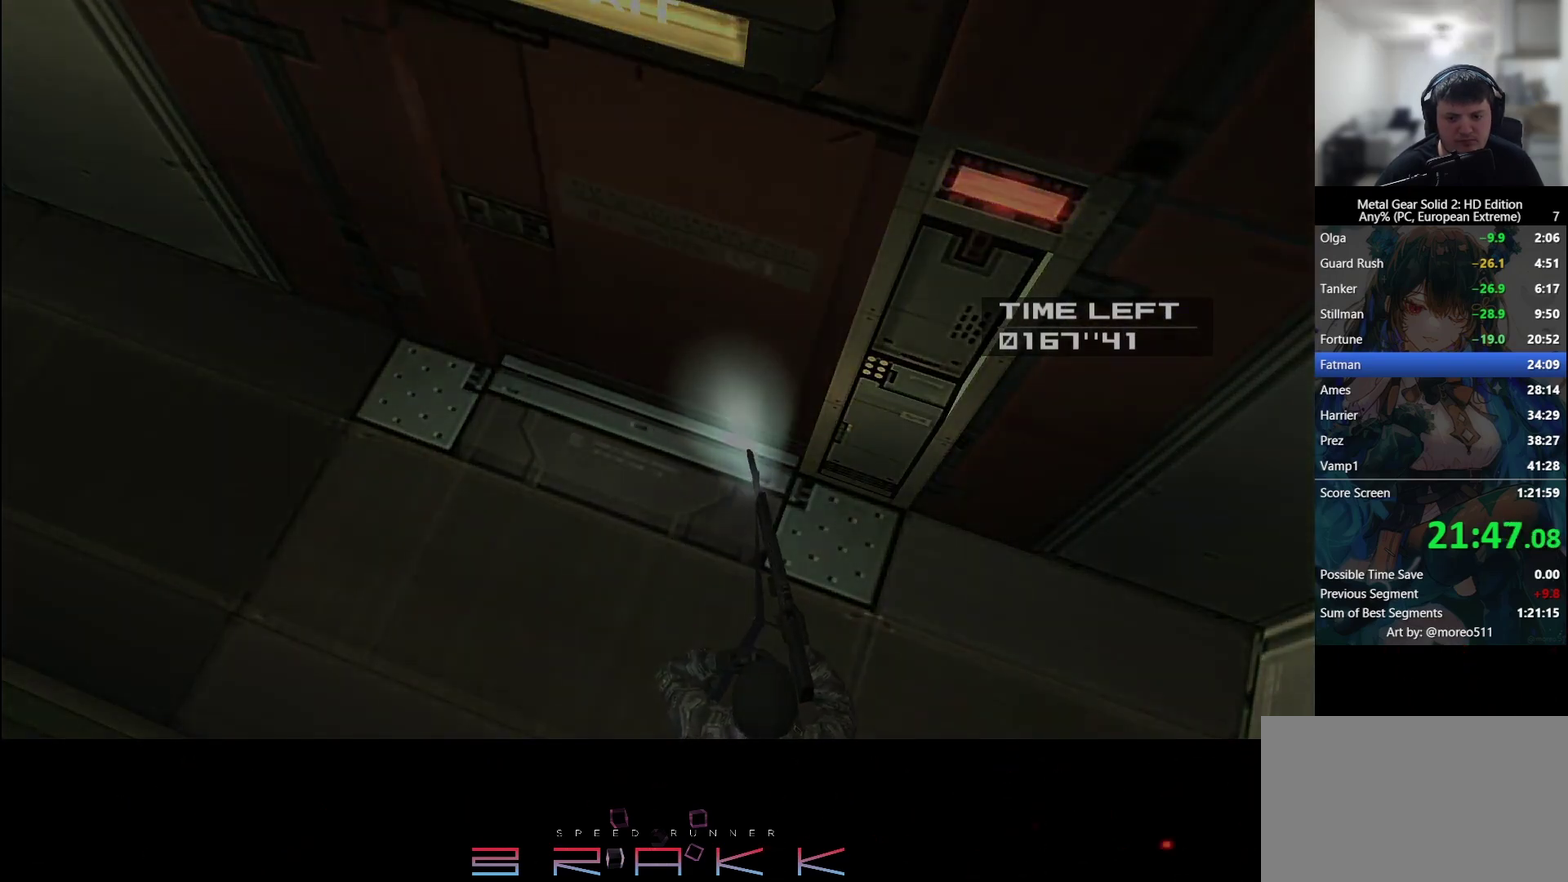
{"buttons": ["CROSS"], "left_stick": "left"}
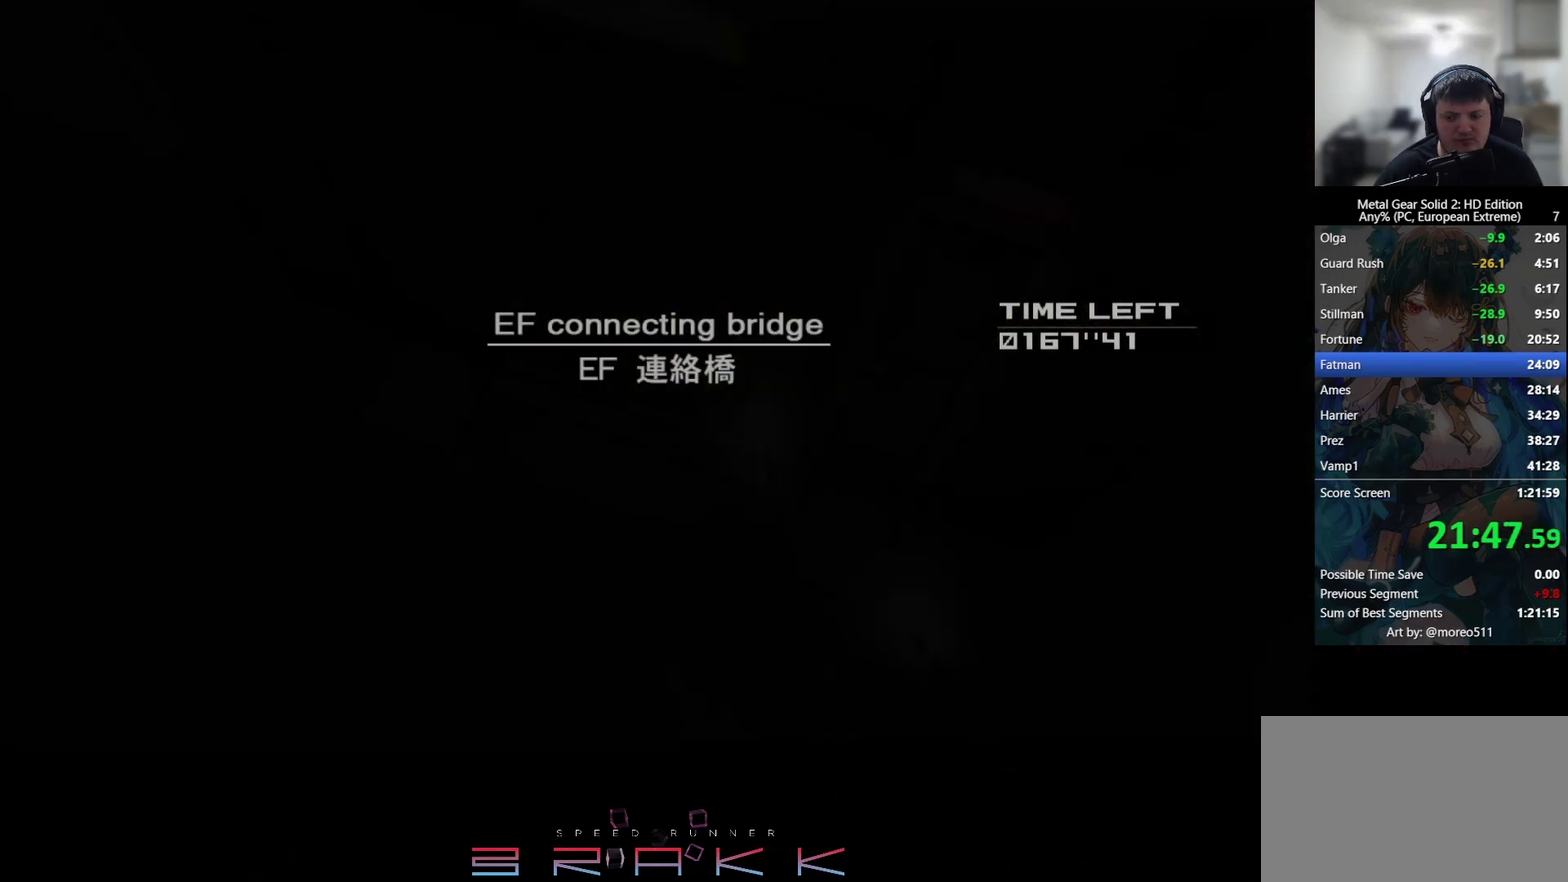
{"buttons": [], "left_stick": "left"}
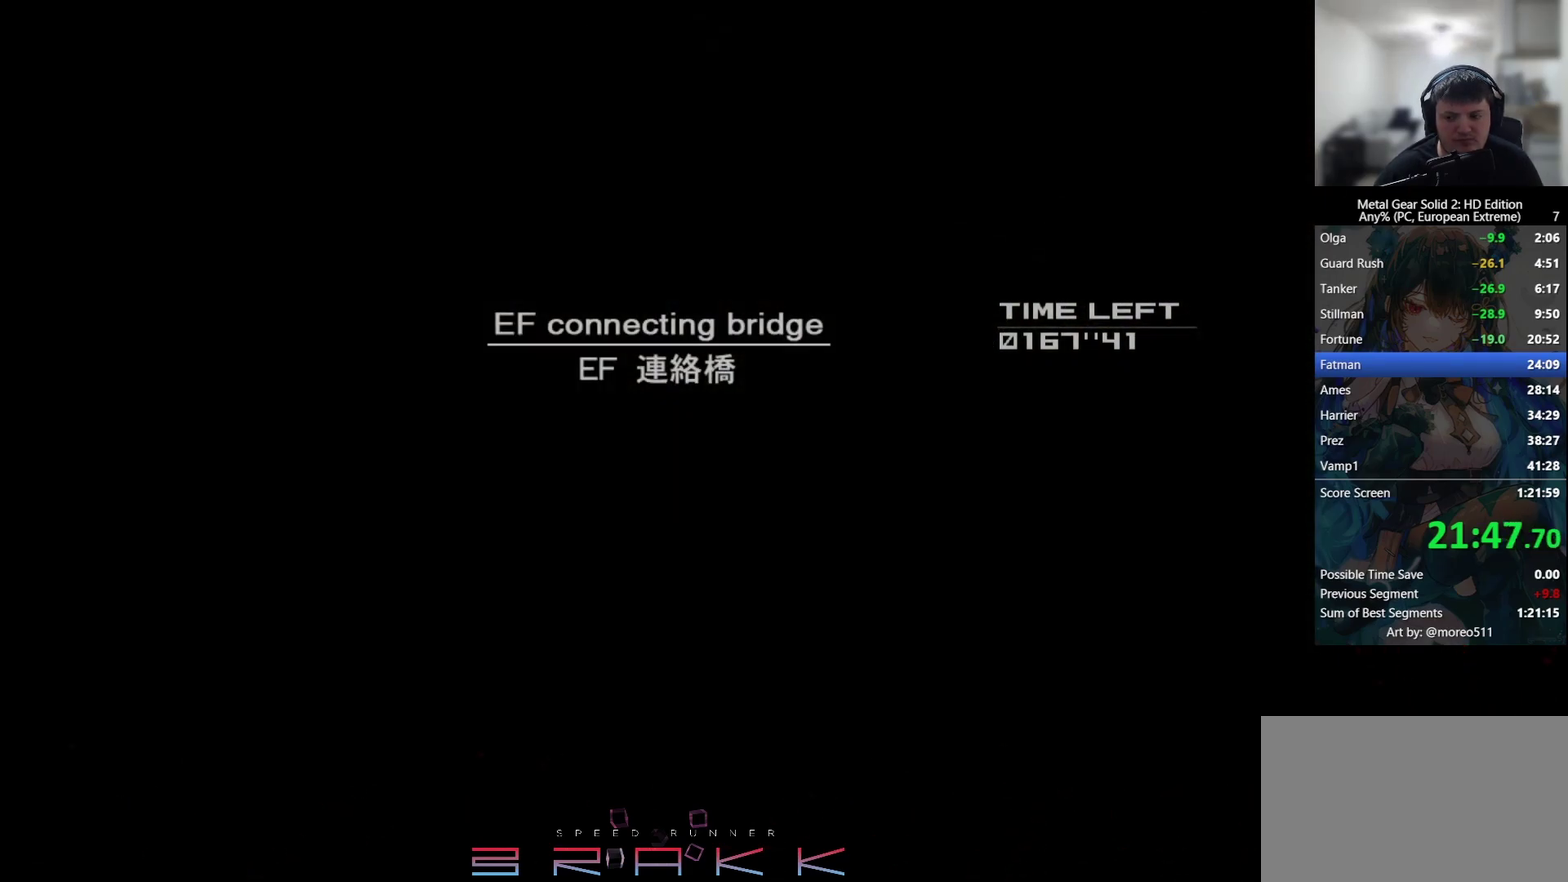
{"buttons": [], "left_stick": "left"}
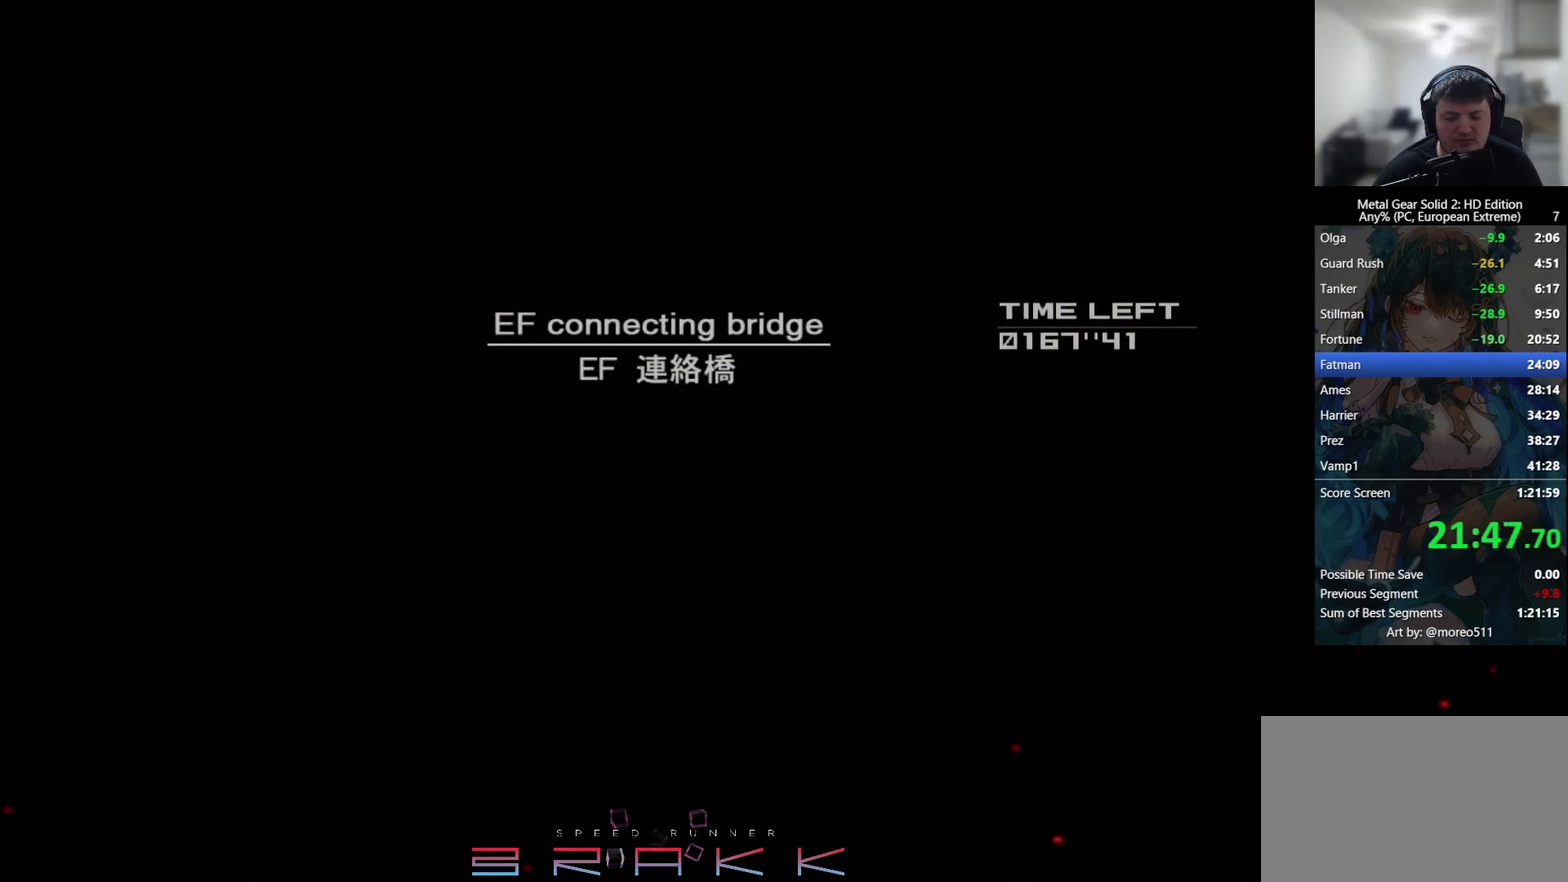
{"buttons": [], "left_stick": "left"}